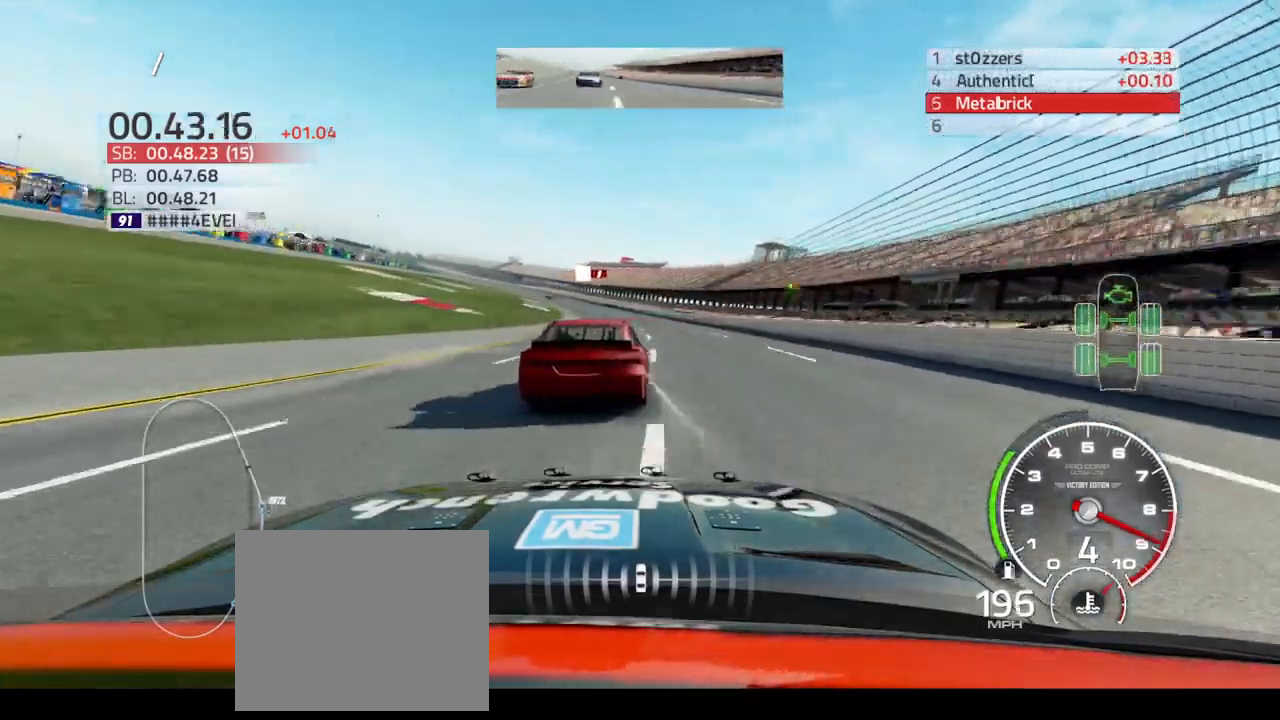
Gameplay with a controller (PlayStation layout); each line is a JSON object with the inputs held at the frame after it. "events" lists button and stick changes between this image and that frame as [ms after this image, input, new state], when the widget could be followed in between.
{"buttons": ["R2"], "left_stick": "up-left", "right_stick": "center", "events": []}
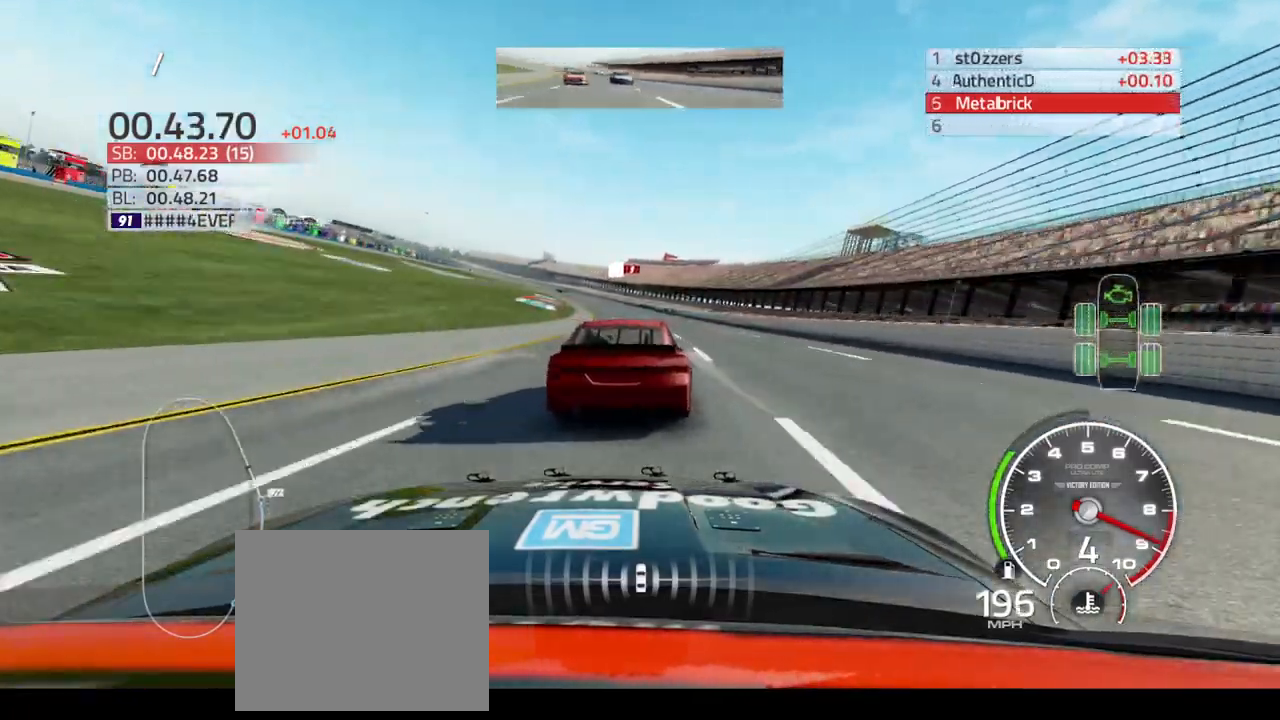
{"buttons": ["R2"], "left_stick": "up-left", "right_stick": "center", "events": []}
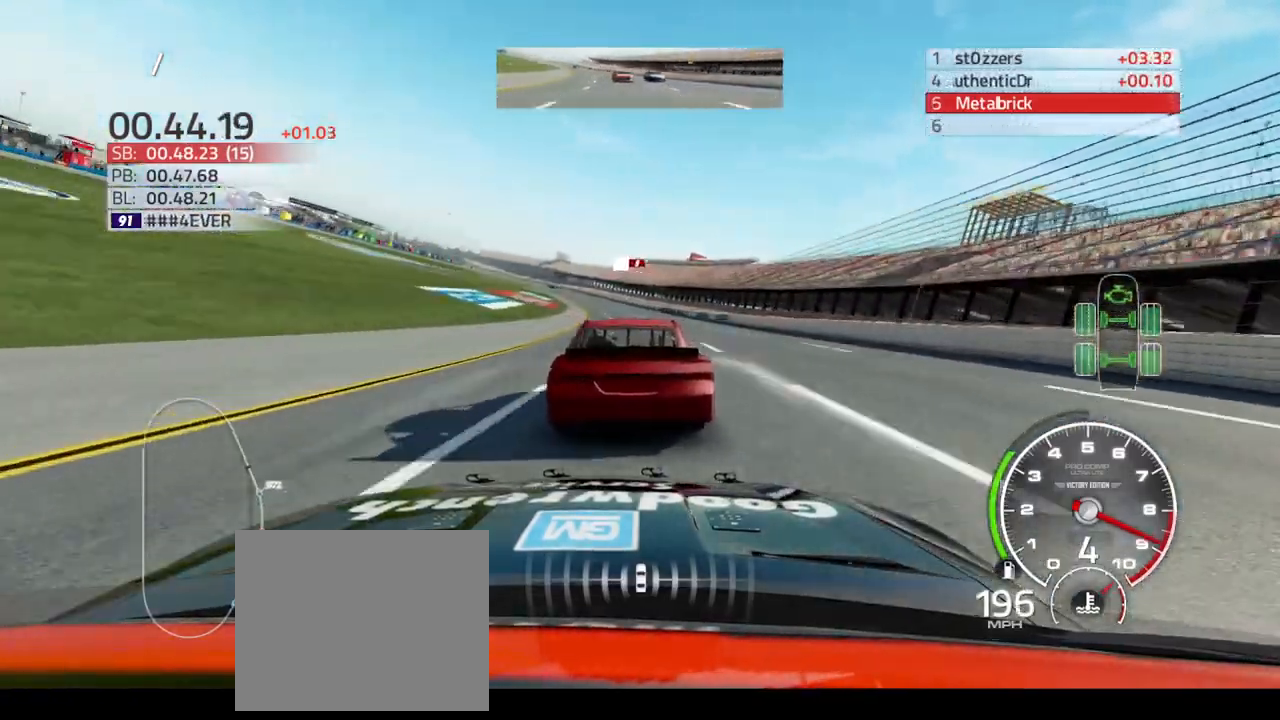
{"buttons": ["R2"], "left_stick": "up-left", "right_stick": "center", "events": []}
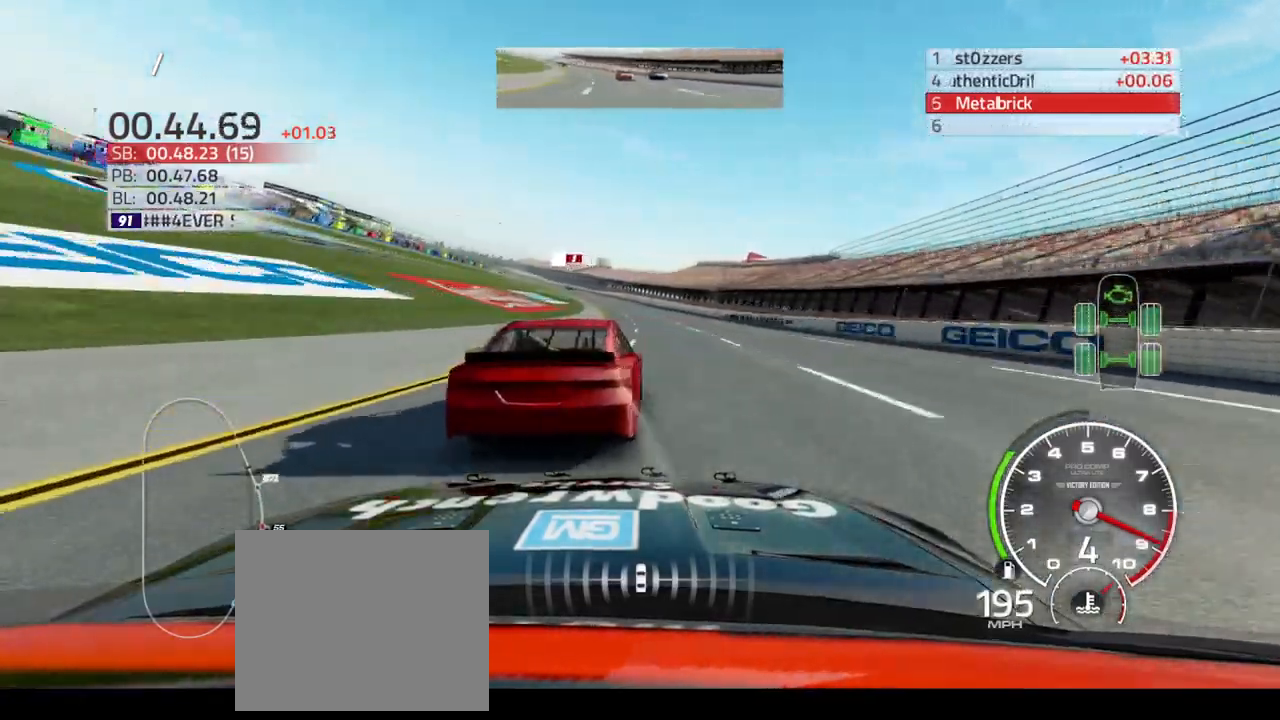
{"buttons": ["R2"], "left_stick": "up-left", "right_stick": "center", "events": []}
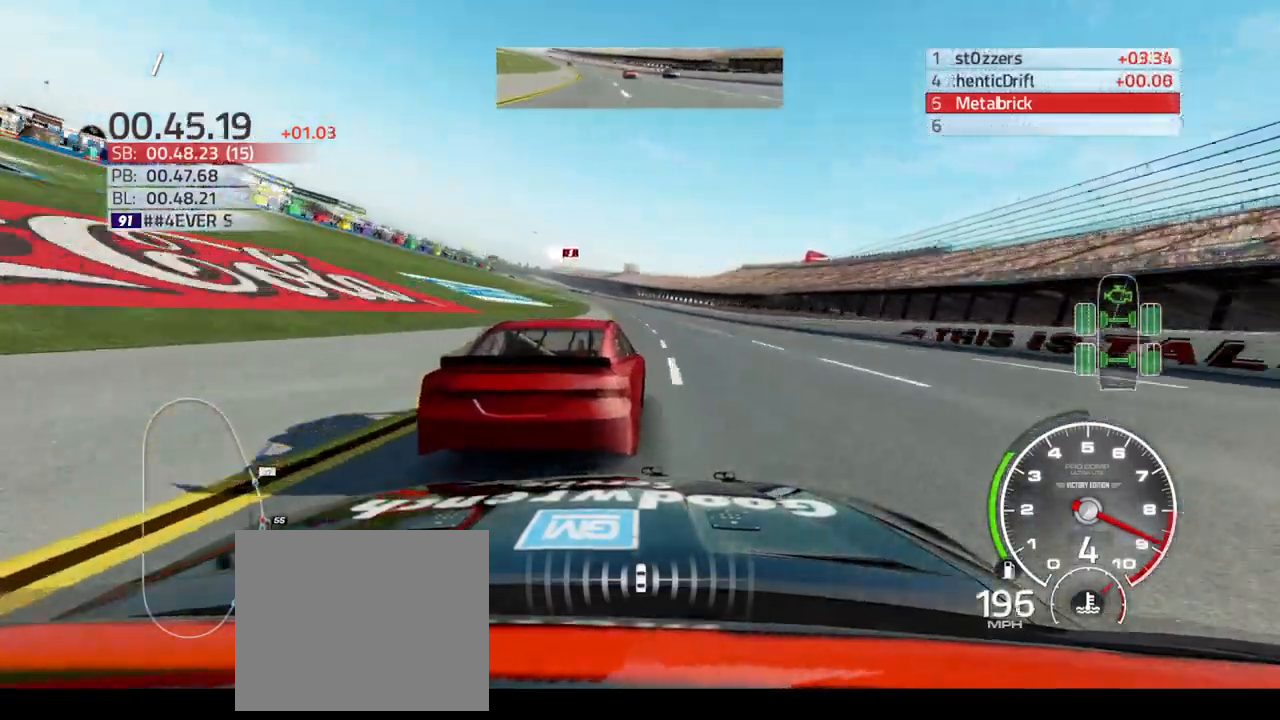
{"buttons": ["R2"], "left_stick": "up-left", "right_stick": "center", "events": [[233, "left_stick", "center"], [333, "left_stick", "up-left"]]}
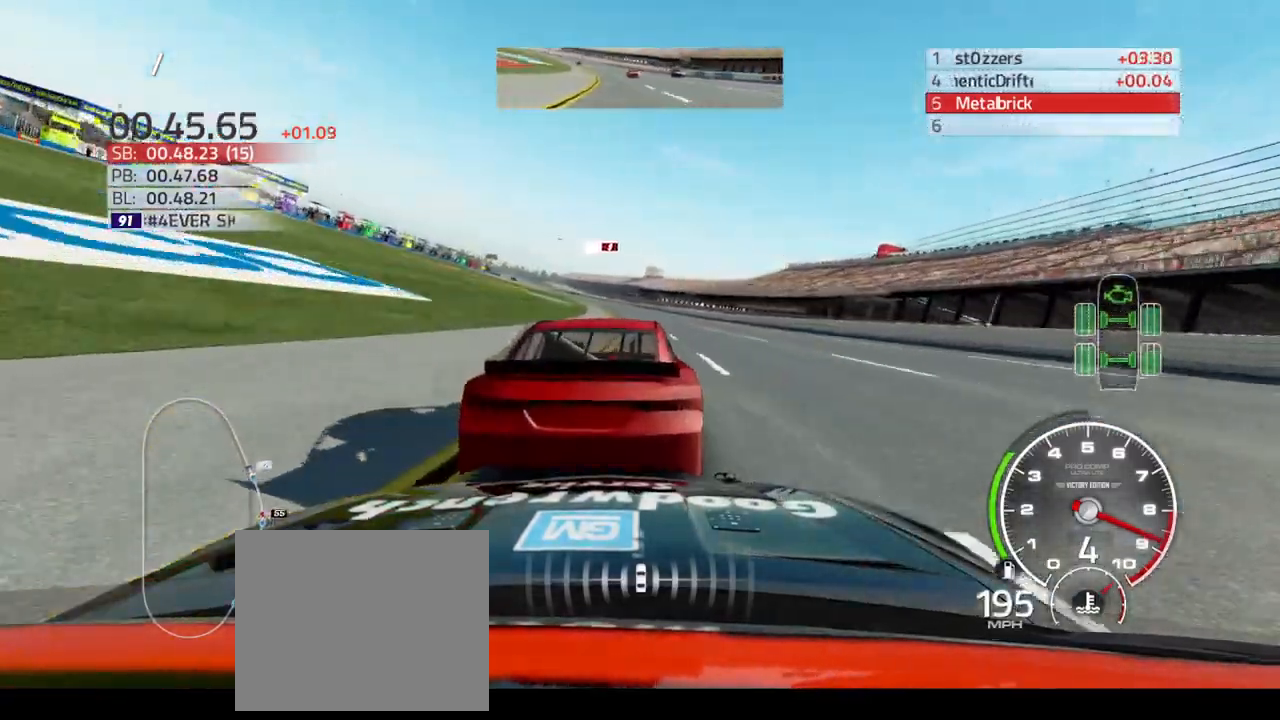
{"buttons": ["R2"], "left_stick": "up-left", "right_stick": "center", "events": []}
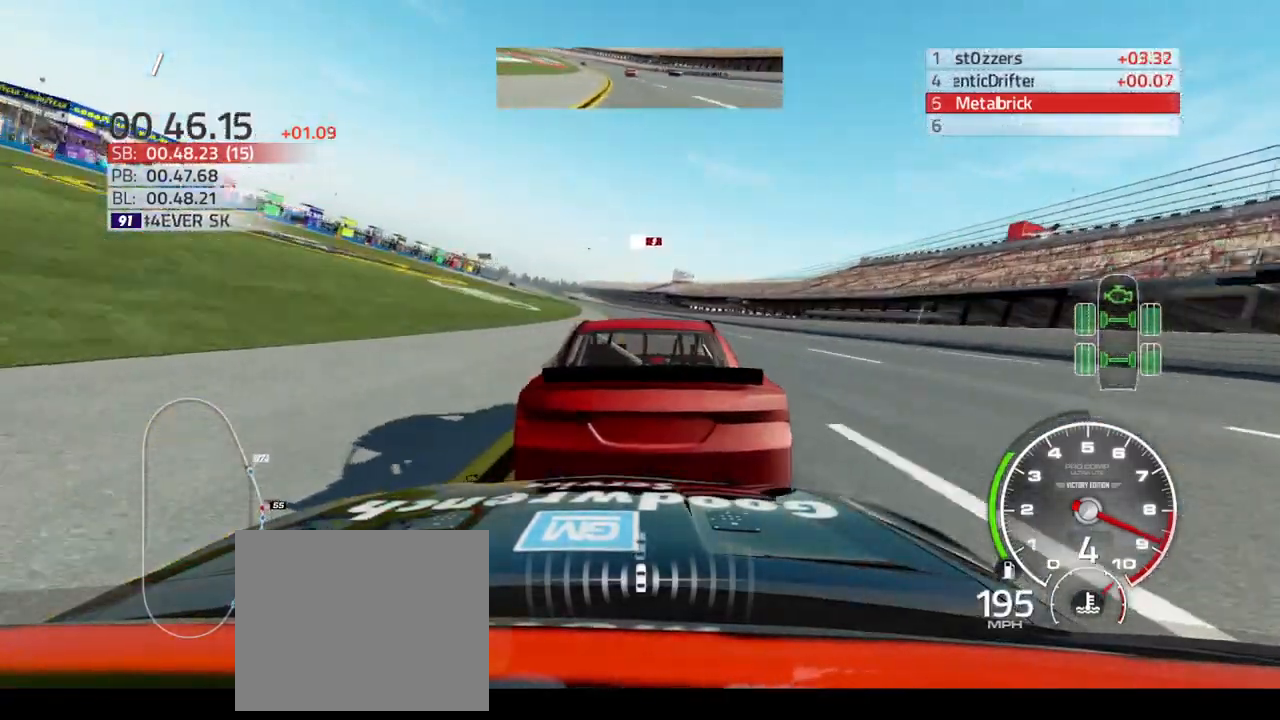
{"buttons": ["R2"], "left_stick": "up-left", "right_stick": "center", "events": []}
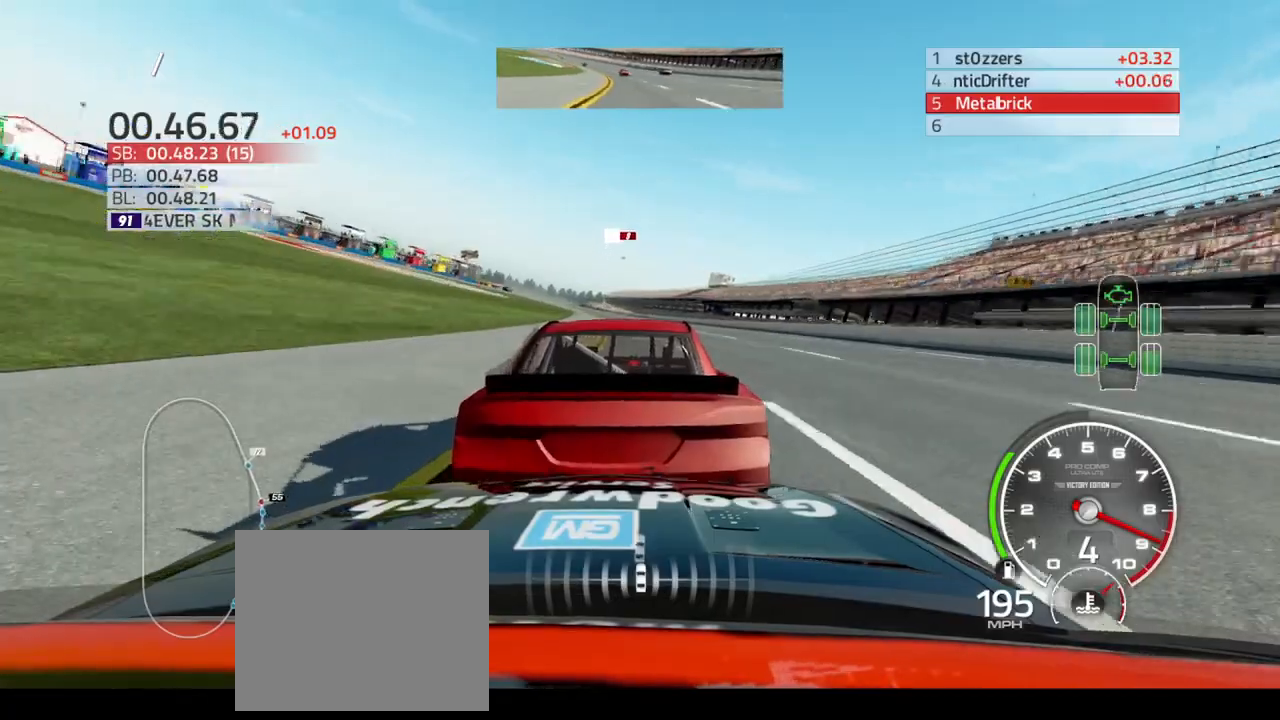
{"buttons": ["R2"], "left_stick": "up-left", "right_stick": "center", "events": []}
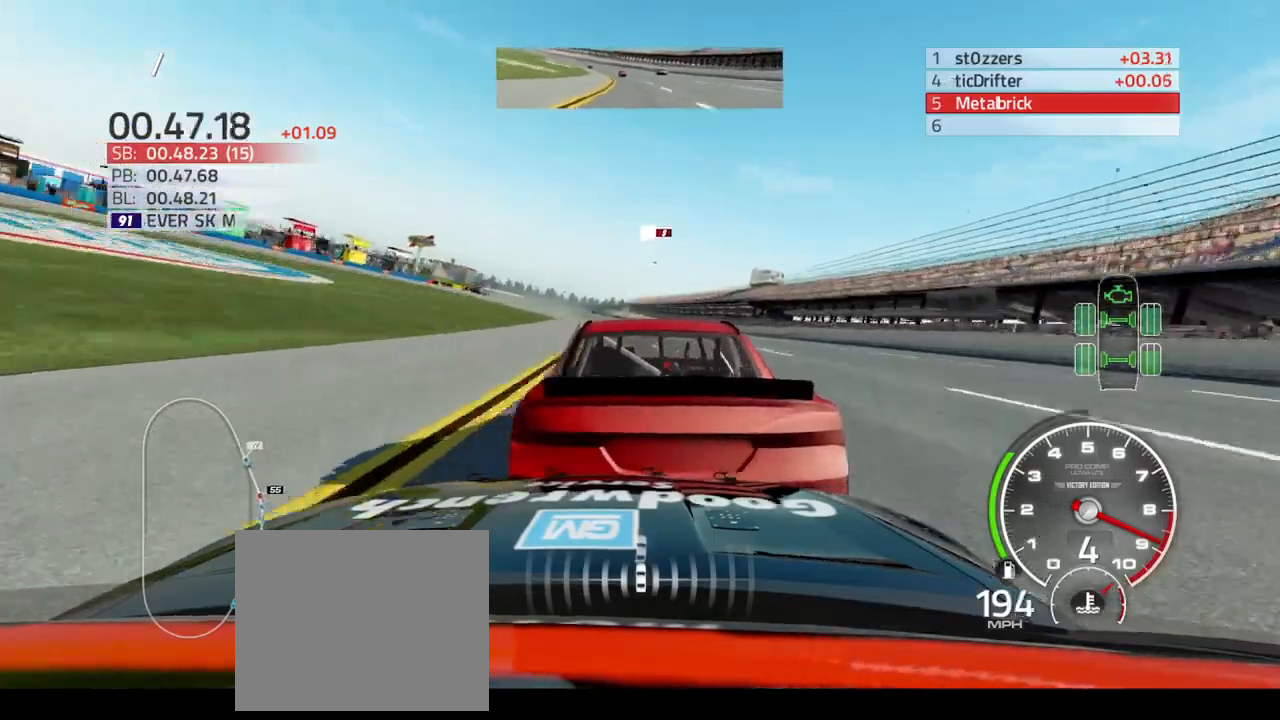
{"buttons": ["R2"], "left_stick": "up-left", "right_stick": "center", "events": []}
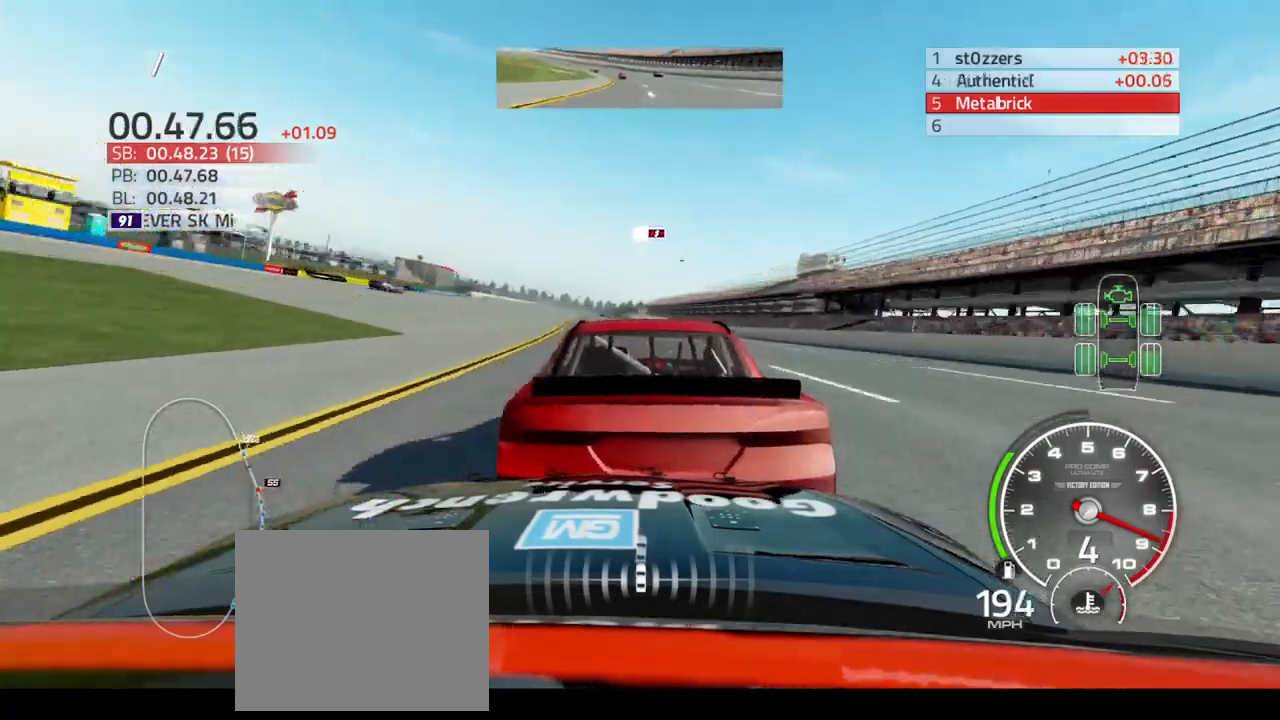
{"buttons": ["R2"], "left_stick": "up-left", "right_stick": "center", "events": []}
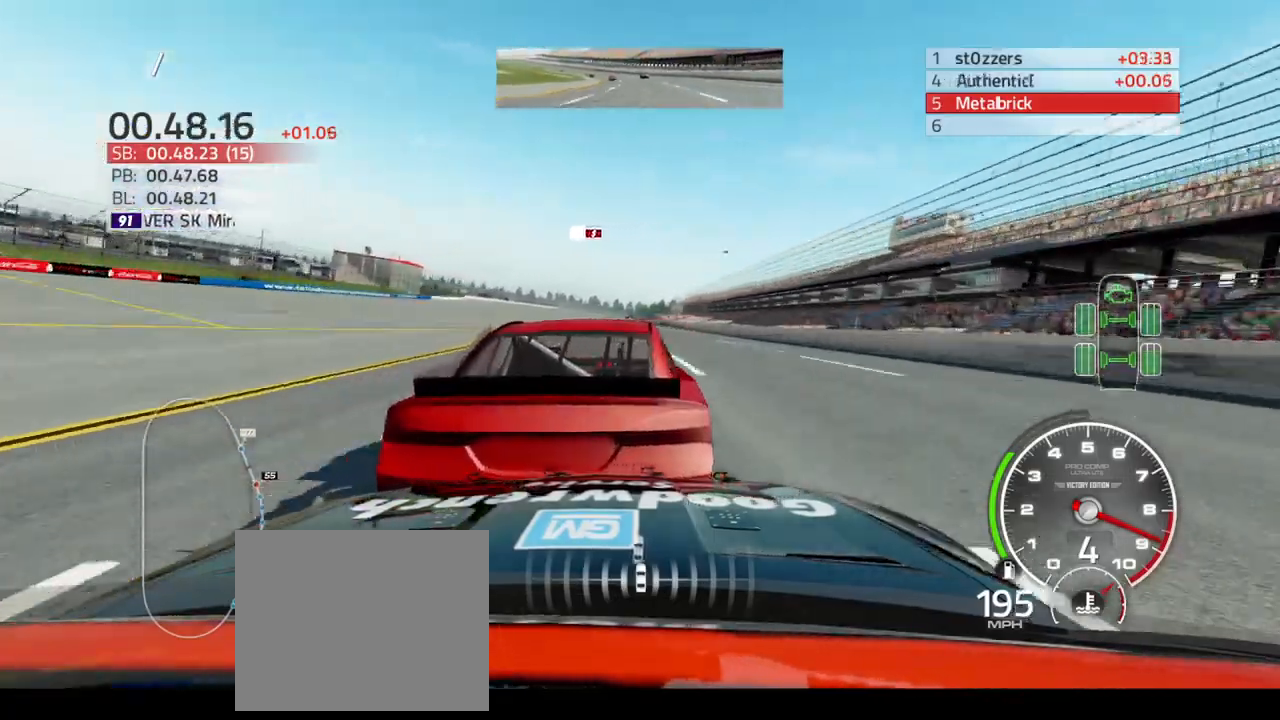
{"buttons": ["R2"], "left_stick": "up-right", "right_stick": "center", "events": [[233, "left_stick", "up"], [367, "left_stick", "up-right"]]}
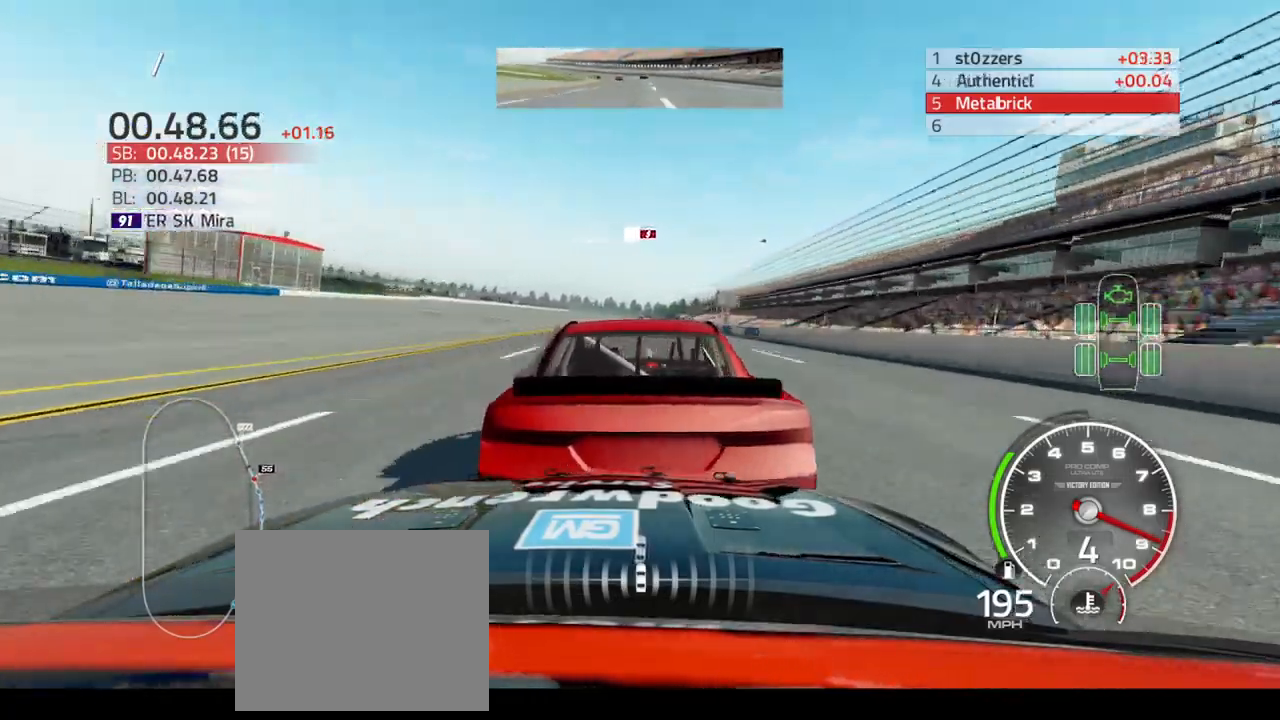
{"buttons": ["R2"], "left_stick": "up", "right_stick": "center", "events": [[67, "left_stick", "up"]]}
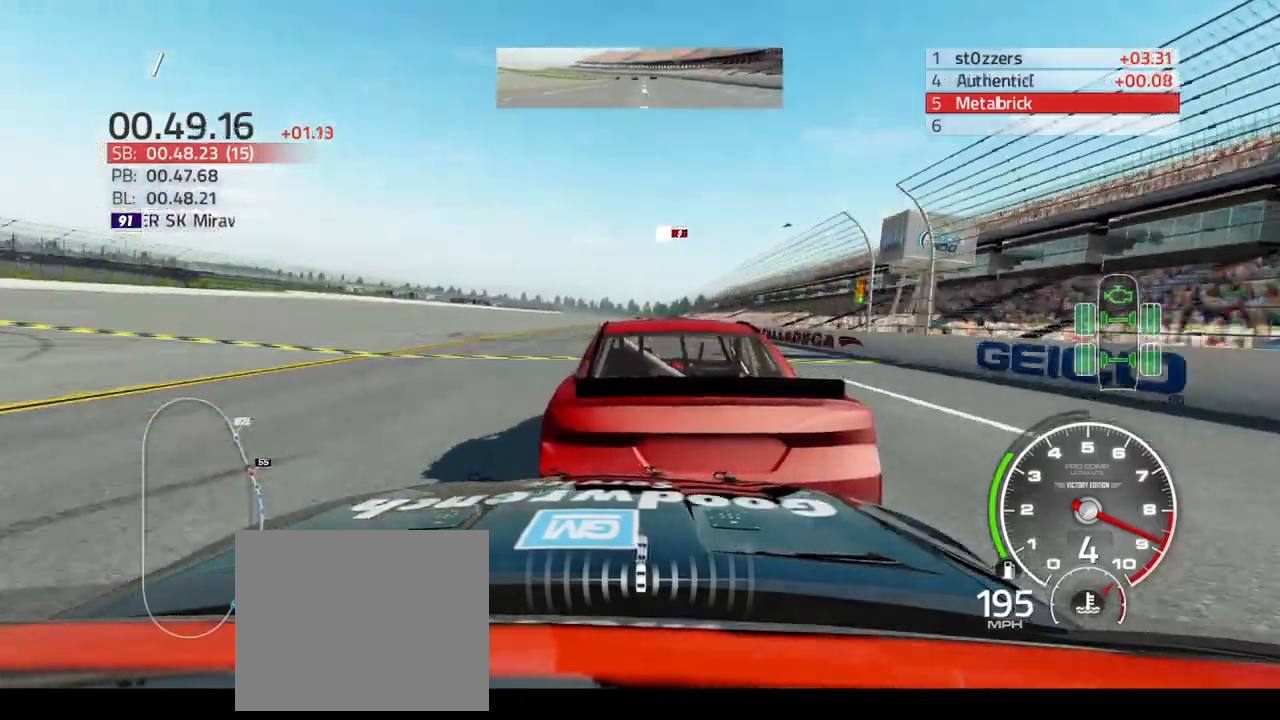
{"buttons": ["R2"], "left_stick": "center", "right_stick": "center", "events": [[33, "left_stick", "up-right"], [200, "left_stick", "up-left"], [400, "left_stick", "center"]]}
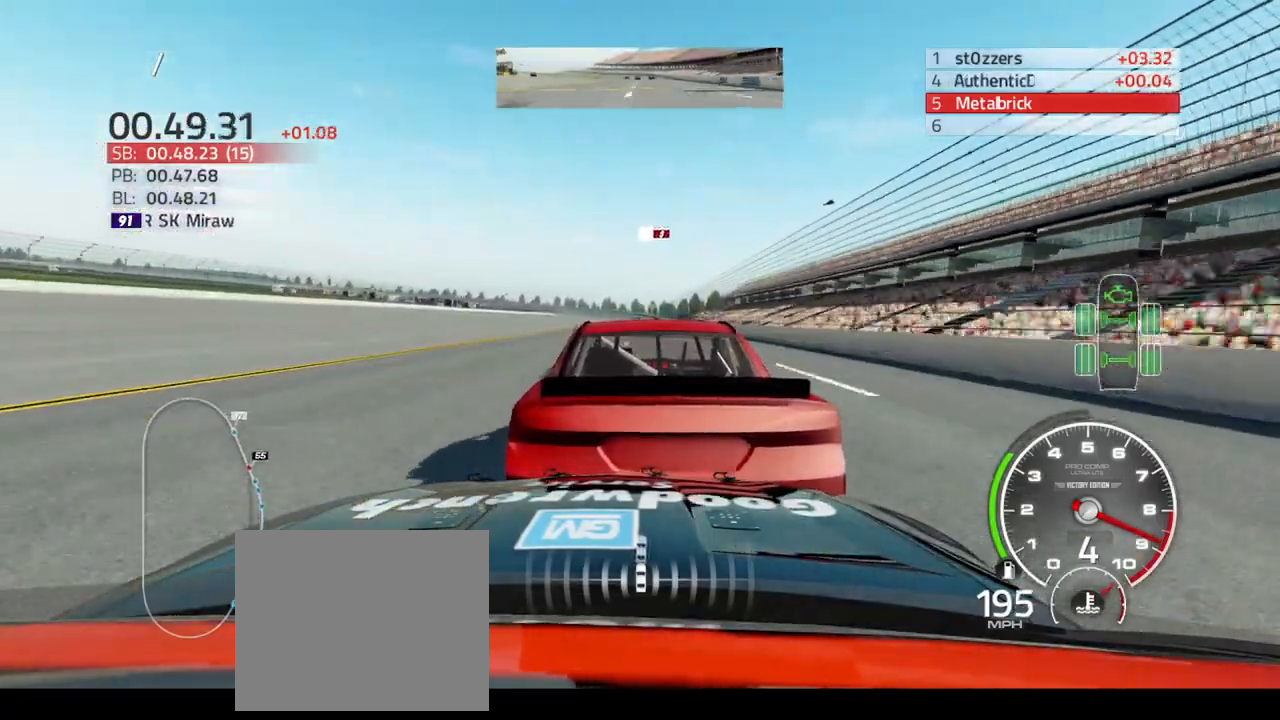
{"buttons": ["R2"], "left_stick": "center", "right_stick": "center", "events": [[133, "left_stick", "up-right"], [233, "left_stick", "center"]]}
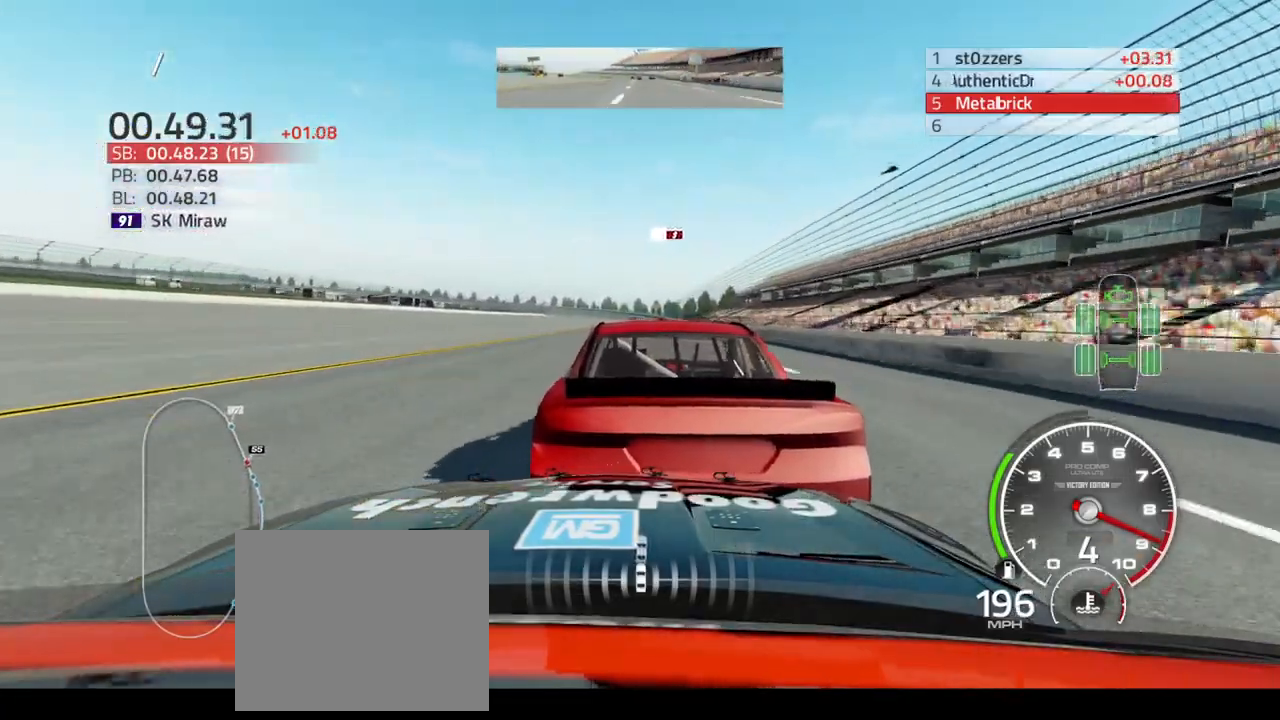
{"buttons": ["R2"], "left_stick": "center", "right_stick": "center", "events": [[33, "left_stick", "up-right"], [133, "left_stick", "center"], [267, "left_stick", "up-right"], [467, "left_stick", "center"]]}
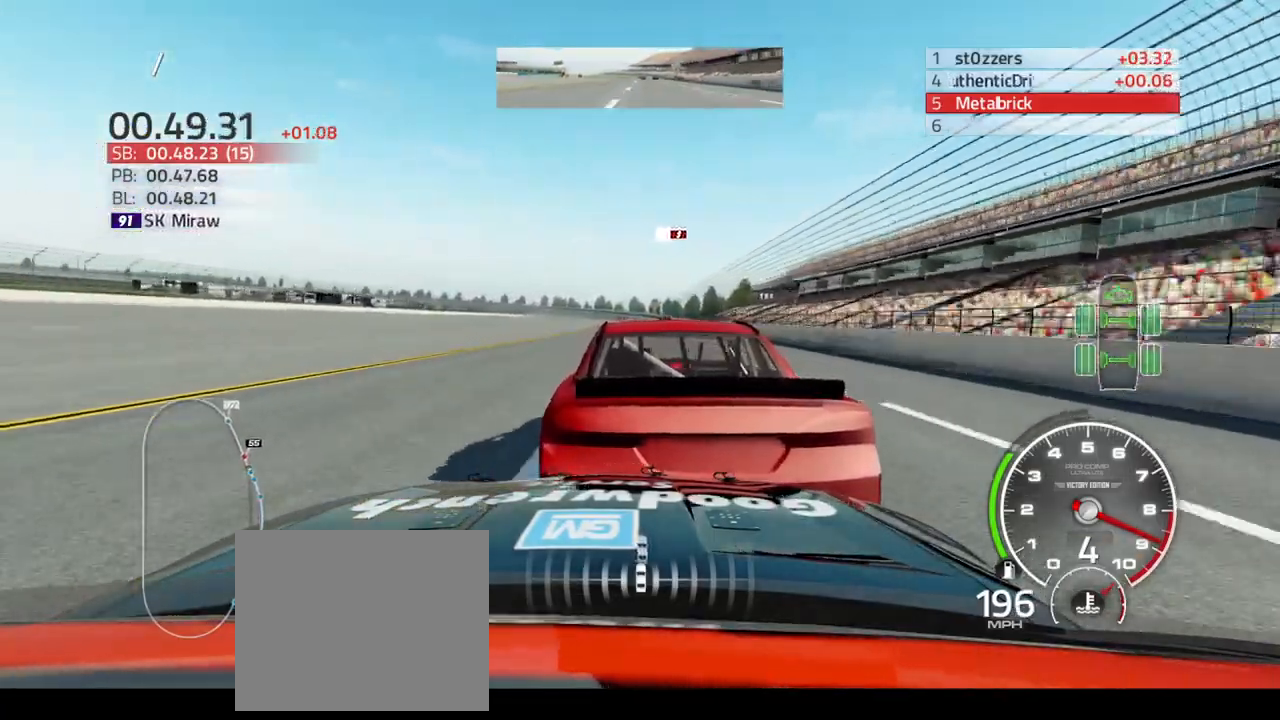
{"buttons": ["R2"], "left_stick": "center", "right_stick": "center", "events": []}
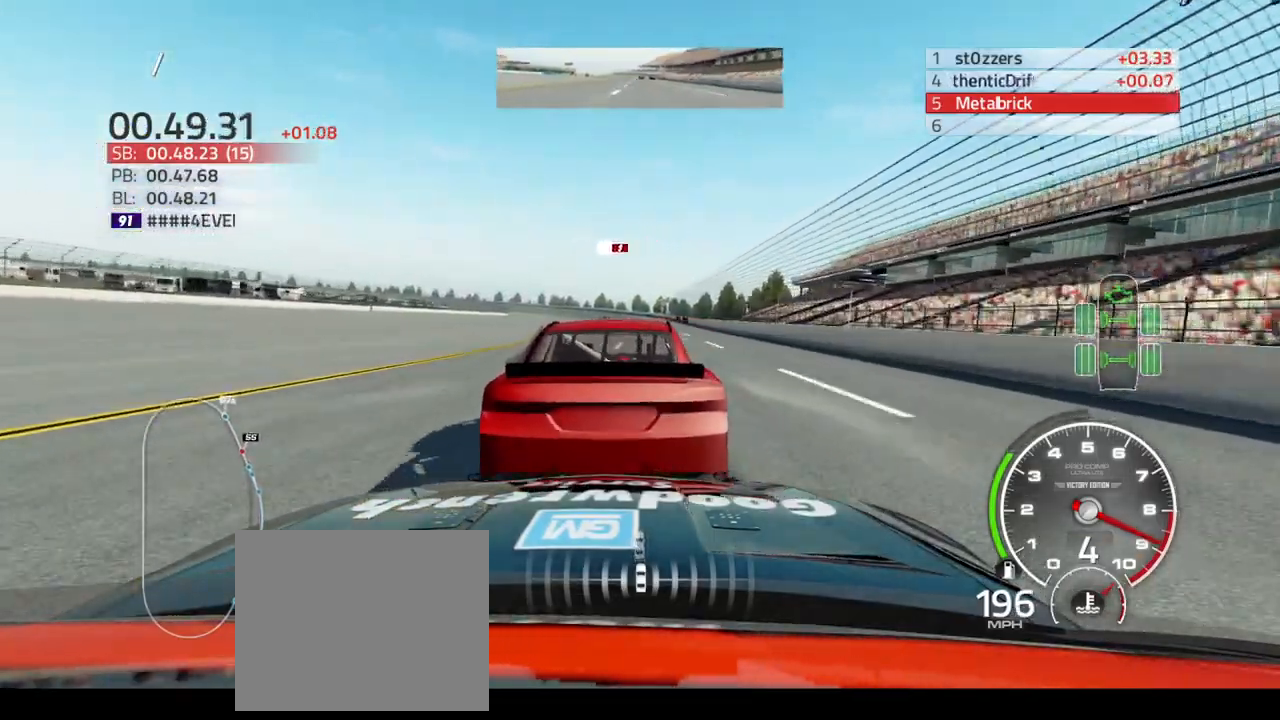
{"buttons": ["R2"], "left_stick": "center", "right_stick": "center", "events": [[100, "left_stick", "left"], [167, "left_stick", "center"], [367, "left_stick", "up-right"], [500, "left_stick", "center"]]}
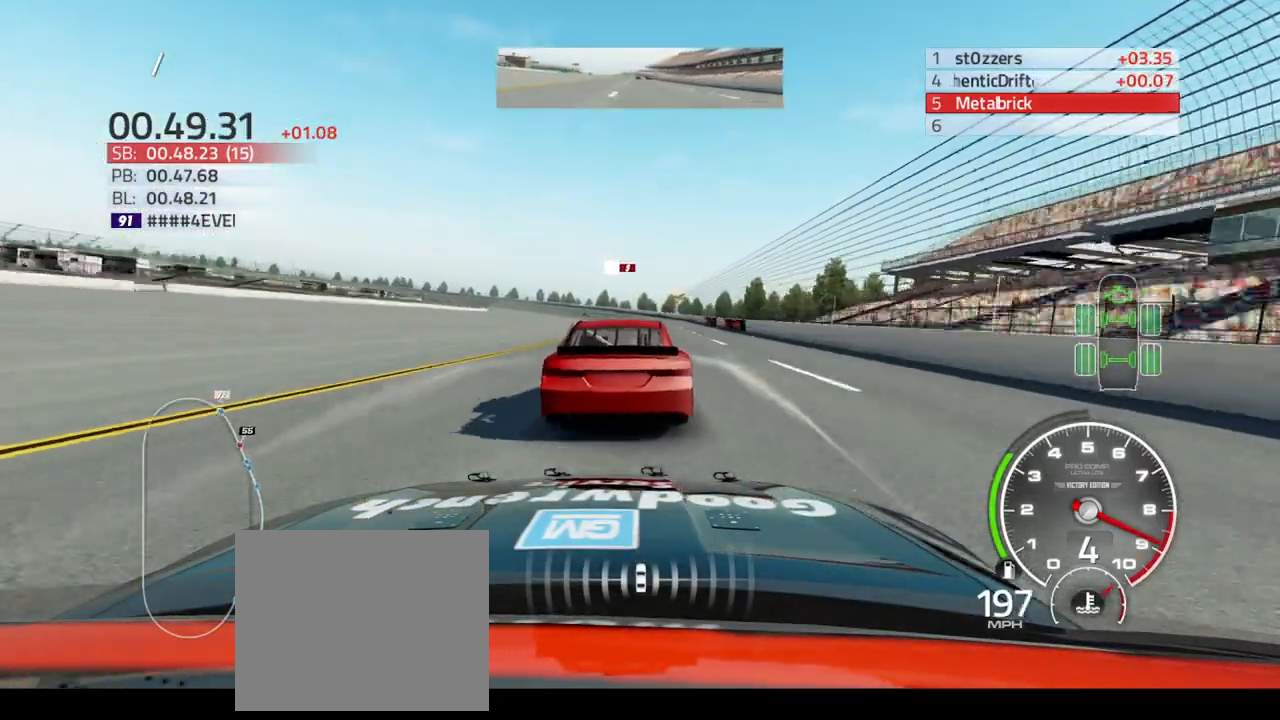
{"buttons": ["R2"], "left_stick": "up", "right_stick": "center", "events": [[200, "left_stick", "up-right"], [333, "left_stick", "up"]]}
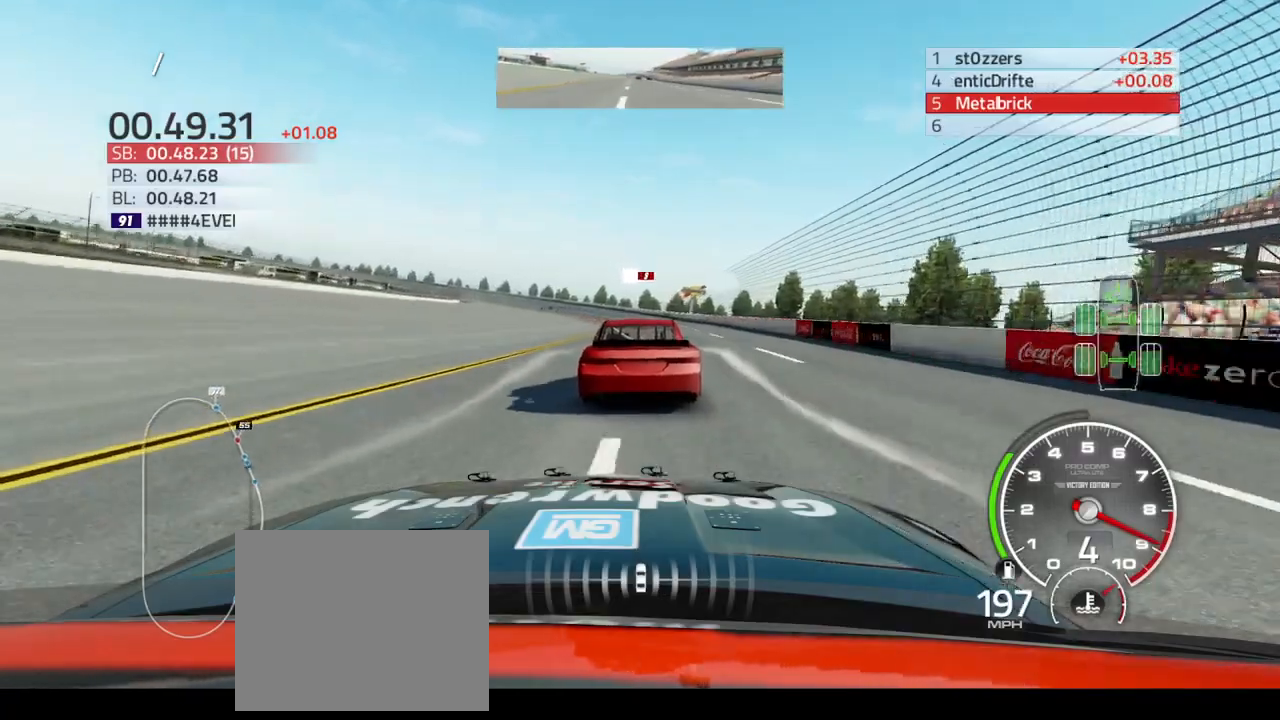
{"buttons": ["R2"], "left_stick": "up", "right_stick": "center", "events": [[200, "left_stick", "up-left"], [433, "left_stick", "up"]]}
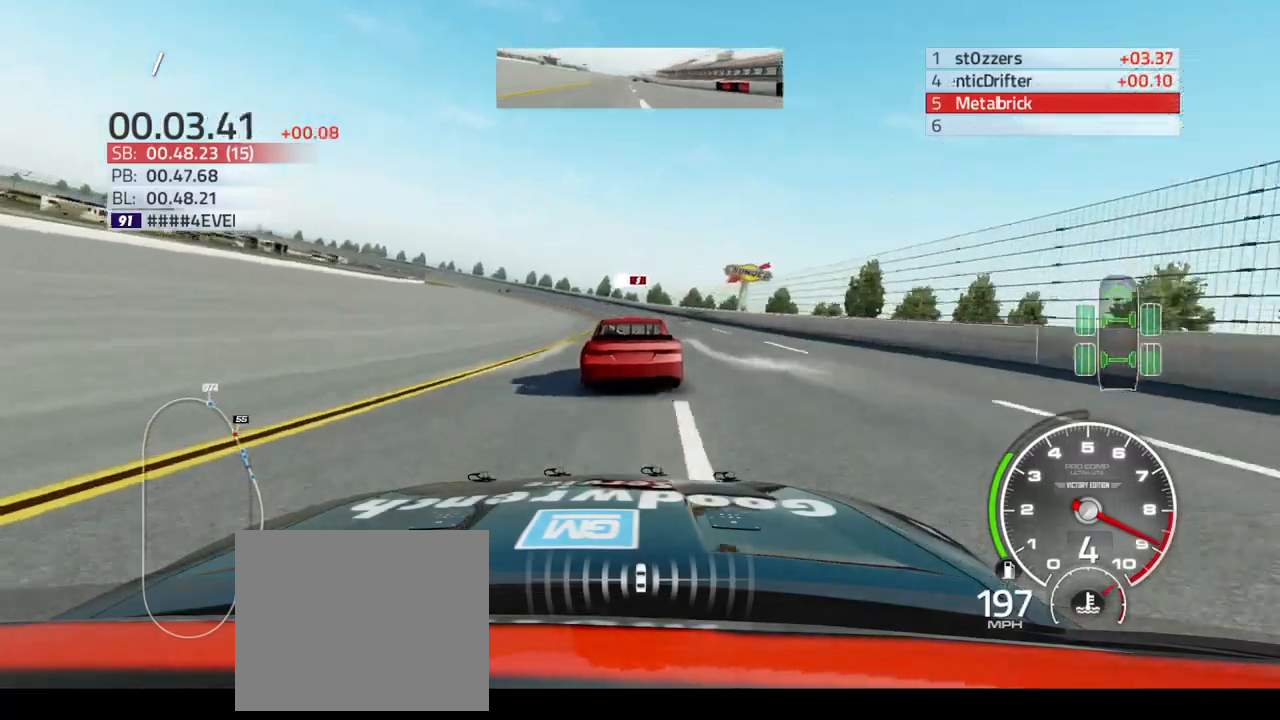
{"buttons": ["R2"], "left_stick": "up-left", "right_stick": "center", "events": [[33, "left_stick", "up-left"]]}
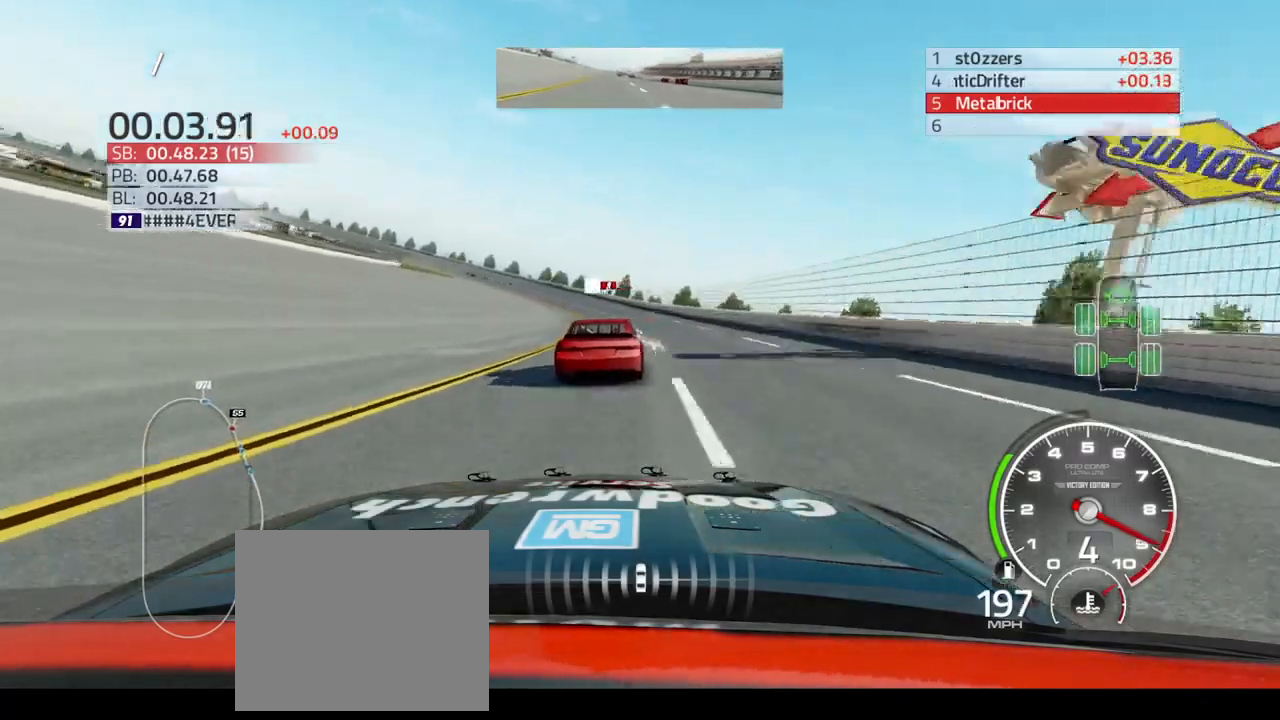
{"buttons": ["R2"], "left_stick": "up-left", "right_stick": "center", "events": []}
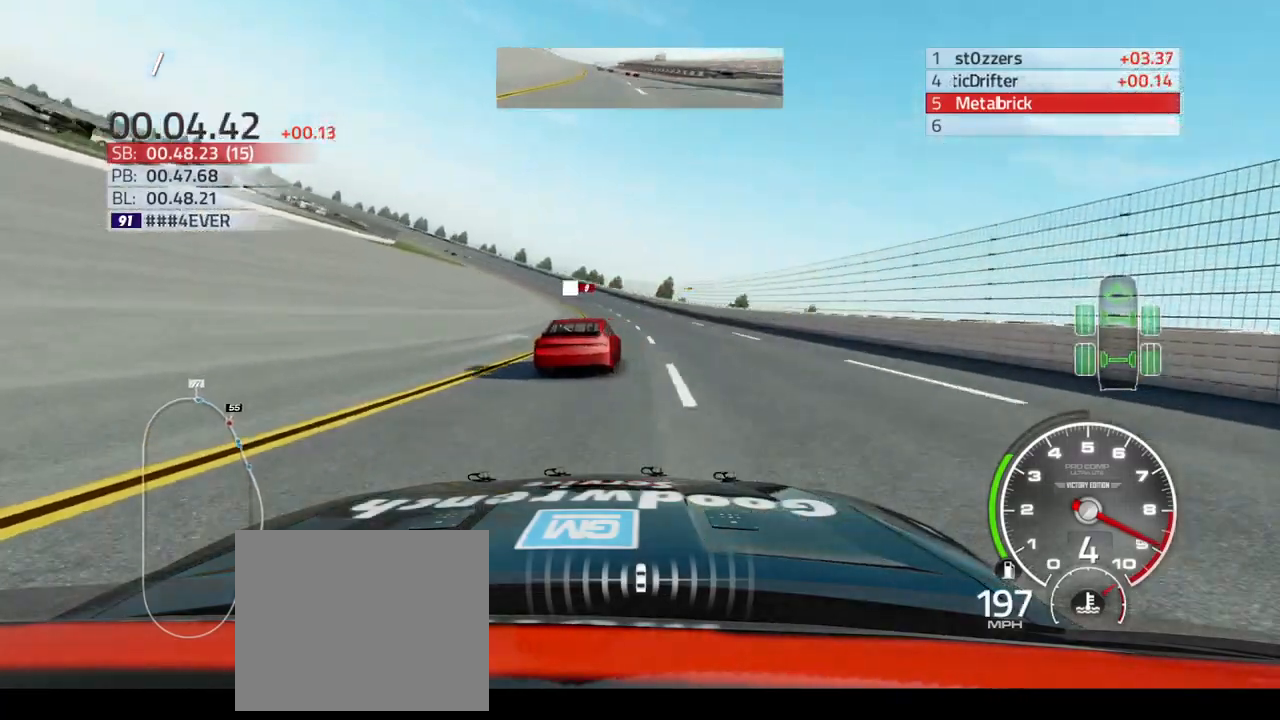
{"buttons": ["R2"], "left_stick": "up-left", "right_stick": "center", "events": []}
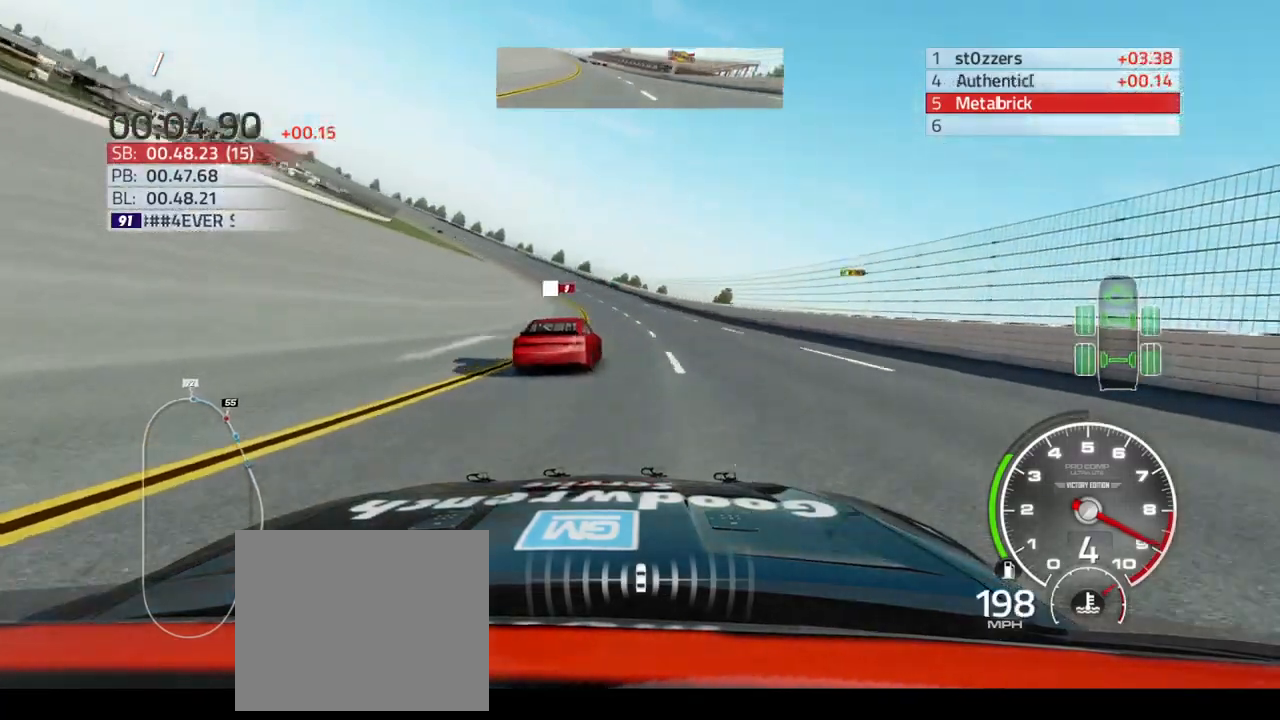
{"buttons": ["R2"], "left_stick": "up-left", "right_stick": "center", "events": []}
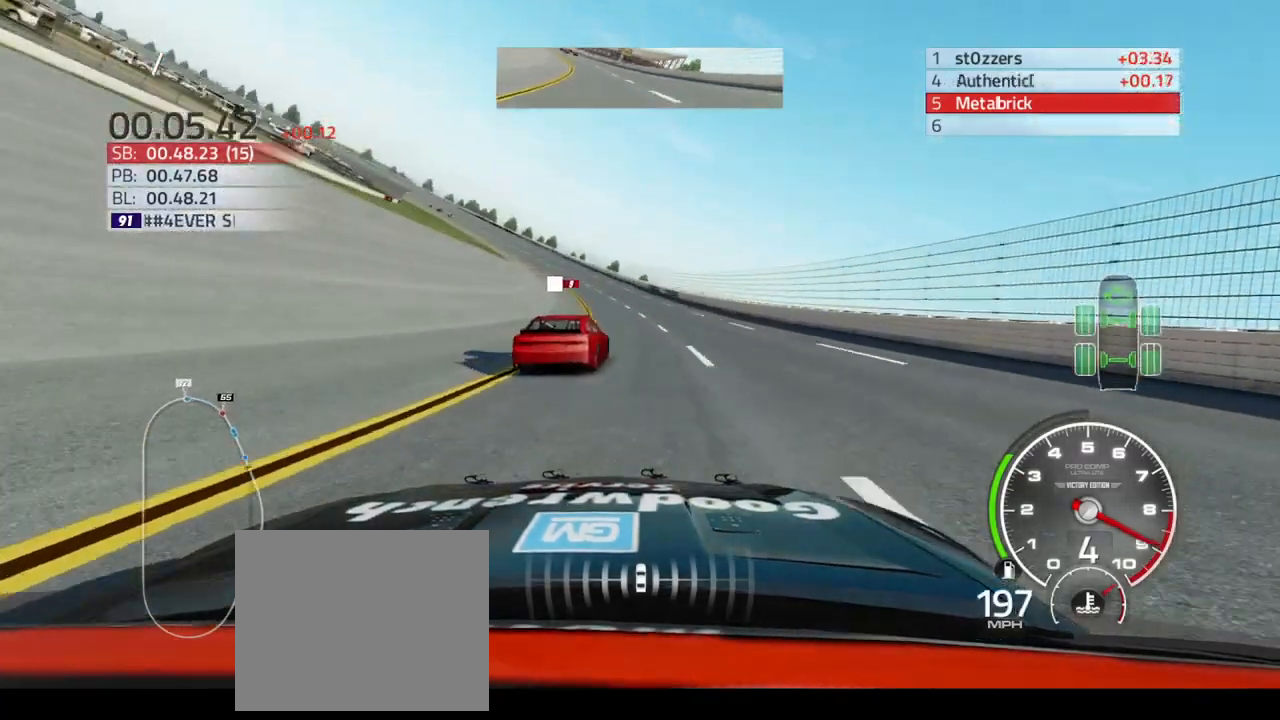
{"buttons": ["R2"], "left_stick": "up-left", "right_stick": "center", "events": []}
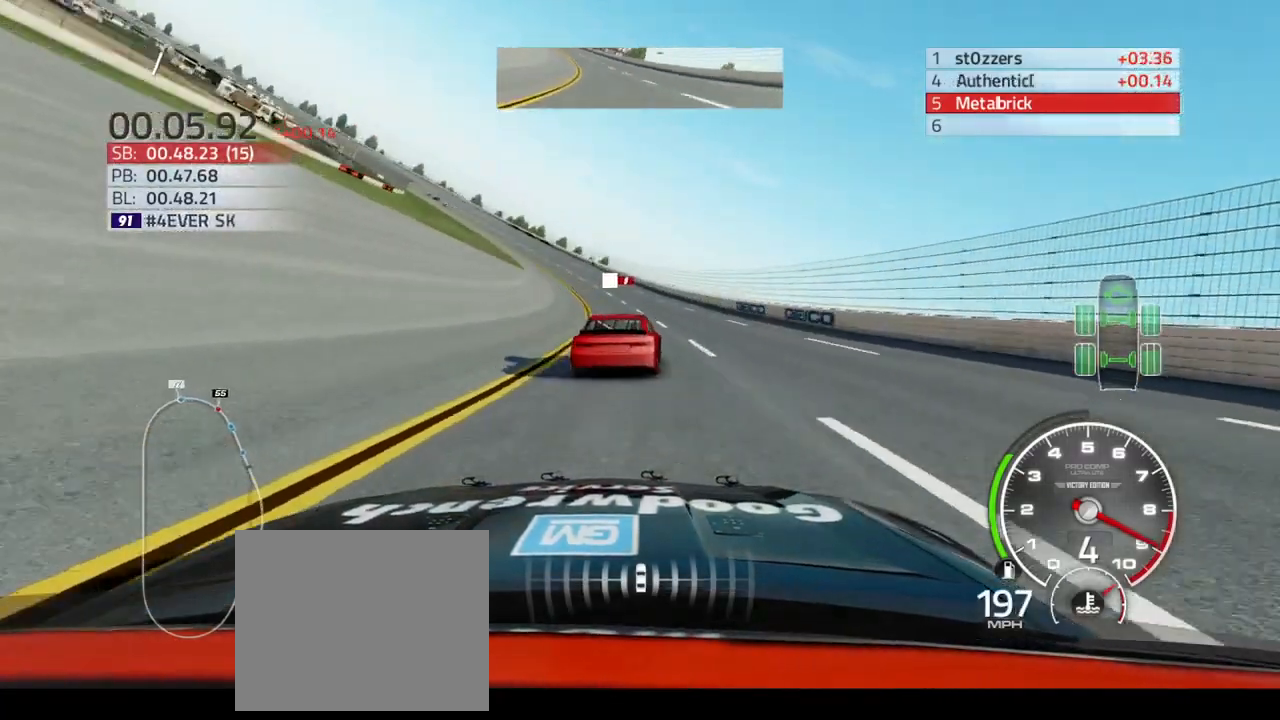
{"buttons": ["R2"], "left_stick": "up-left", "right_stick": "center", "events": []}
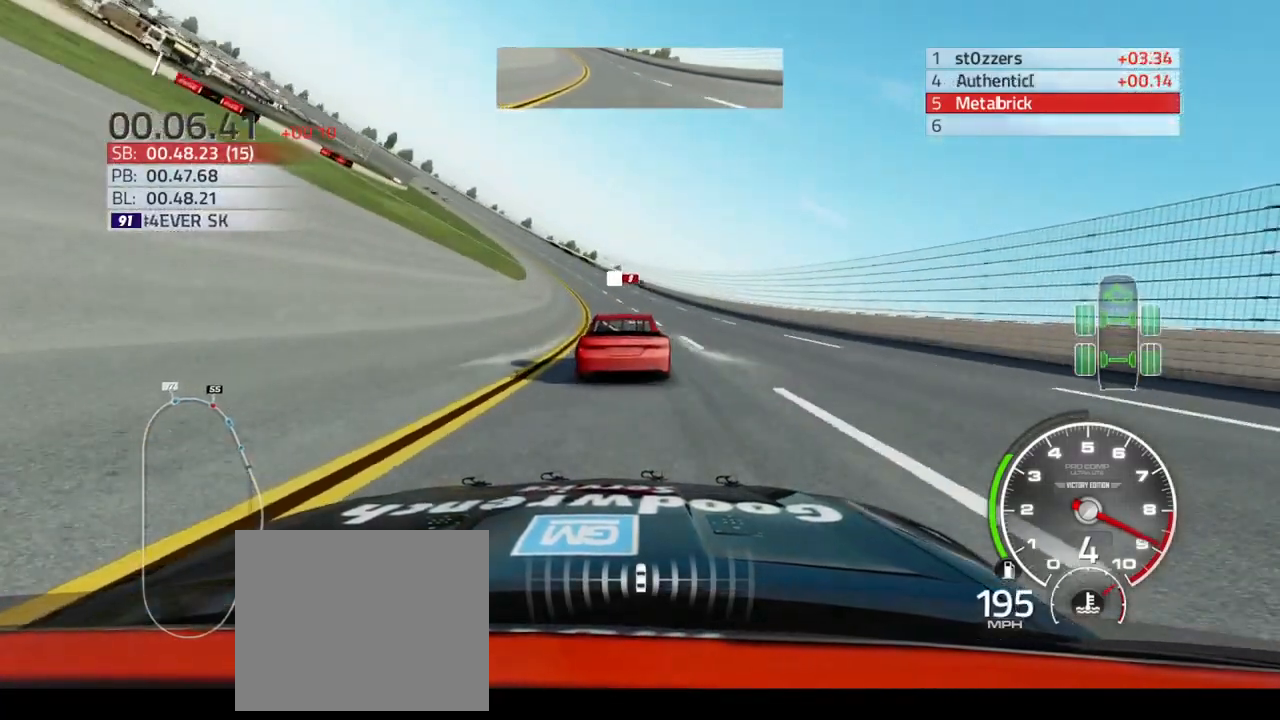
{"buttons": ["R2"], "left_stick": "up-left", "right_stick": "center", "events": []}
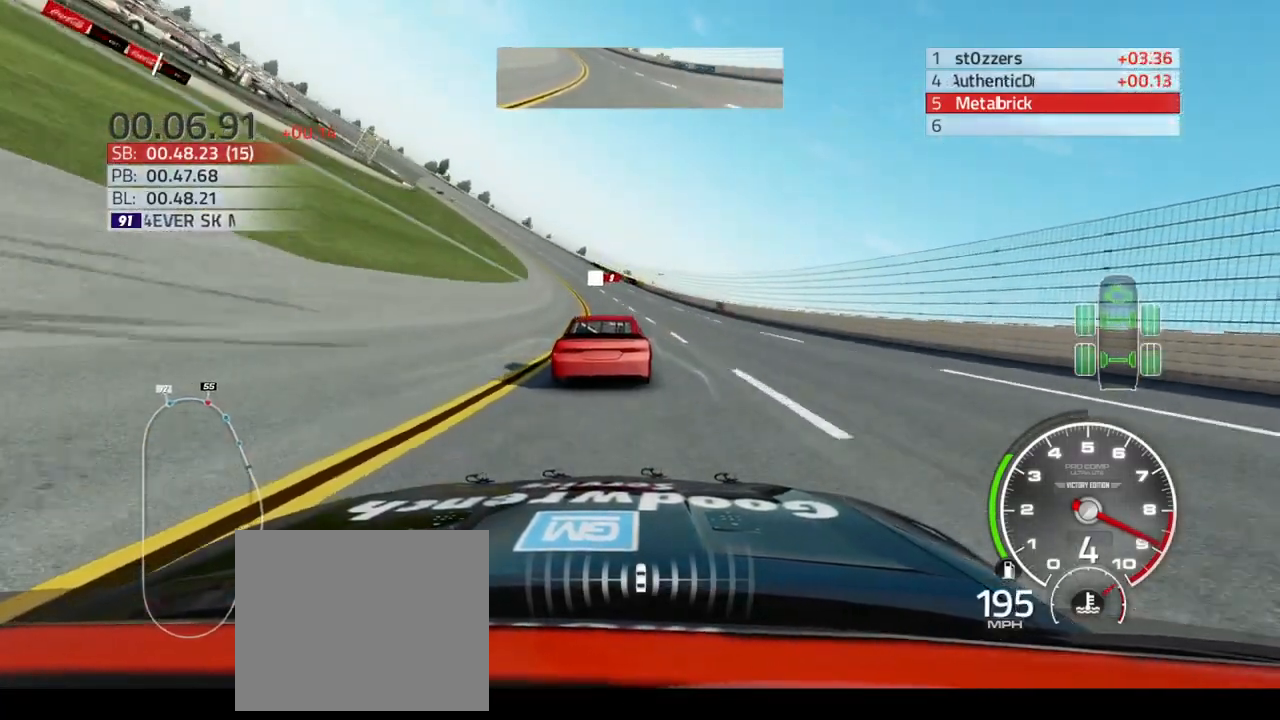
{"buttons": ["R2"], "left_stick": "up-left", "right_stick": "center", "events": []}
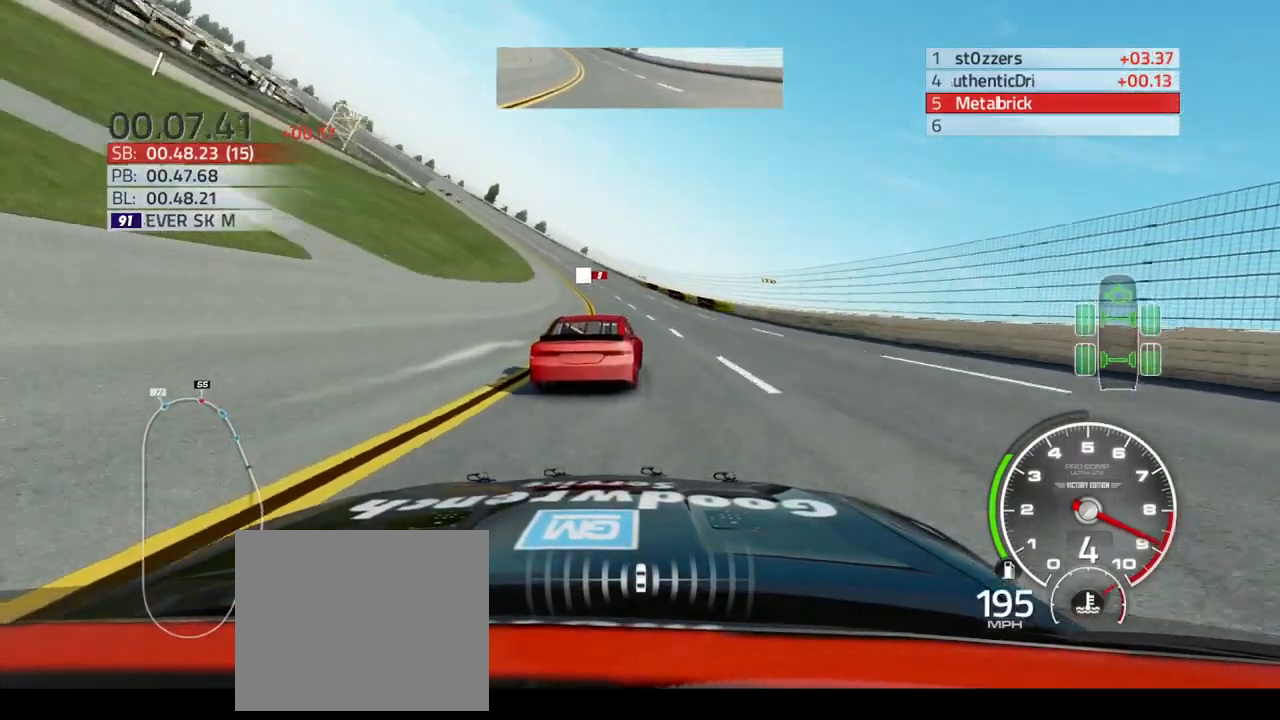
{"buttons": ["R2"], "left_stick": "up-left", "right_stick": "center", "events": []}
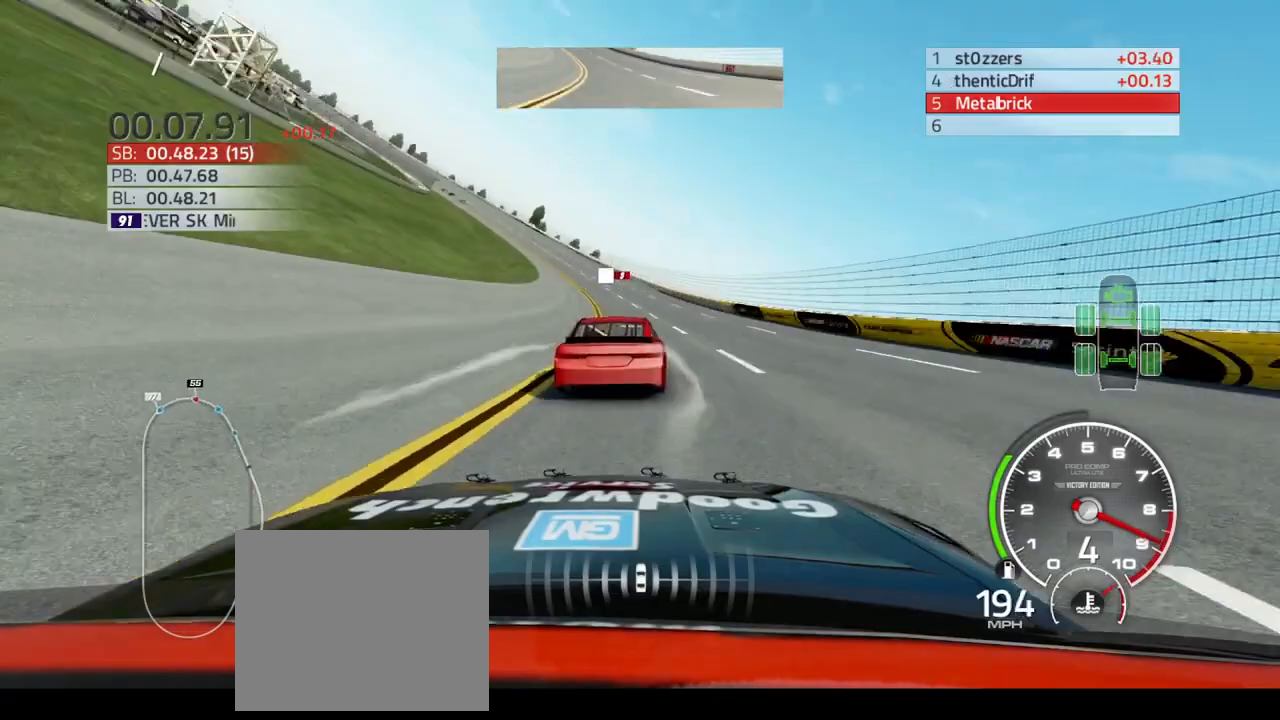
{"buttons": ["R2"], "left_stick": "up-left", "right_stick": "center", "events": []}
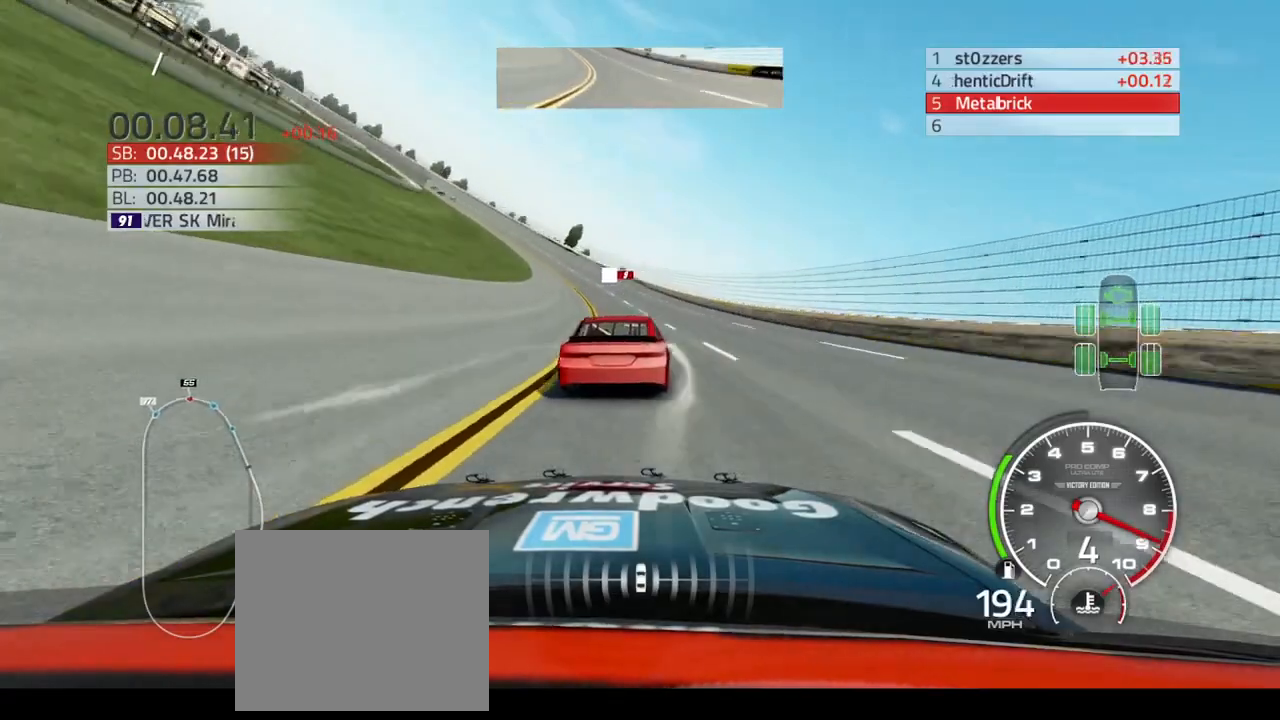
{"buttons": ["R2"], "left_stick": "up-left", "right_stick": "center", "events": []}